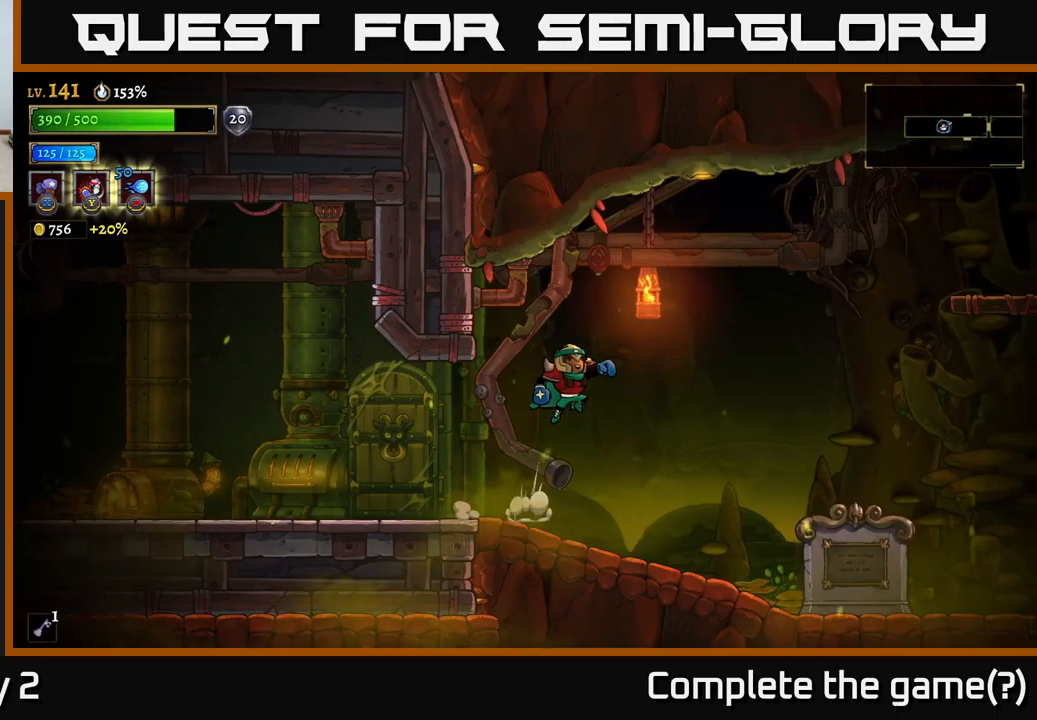
Gameplay with a controller (Xbox layout); each line is a JSON object with the inputs held at the frame after it. "events" lists button and stick changes between this image and that frame as [ms after this image, input, new state], when the widget could be followed in between.
{"buttons": ["R2"], "left_stick": "right", "right_stick": "center", "events": [[450, "A", "up"], [483, "R2", "down"]]}
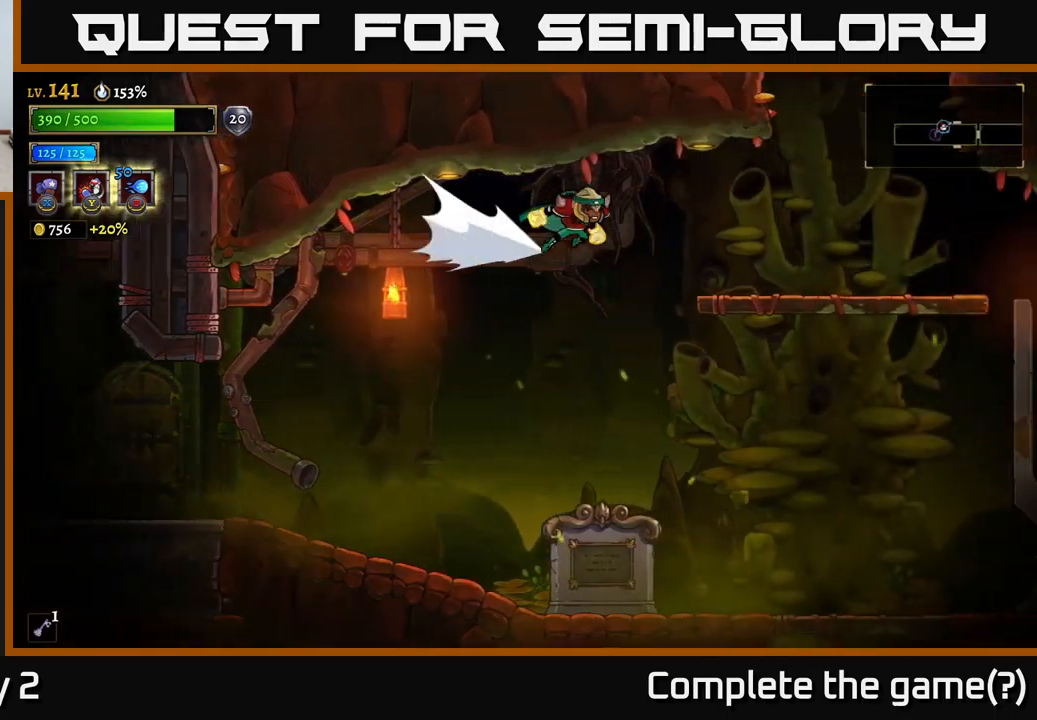
{"buttons": [], "left_stick": "right", "right_stick": "center", "events": [[200, "R2", "up"]]}
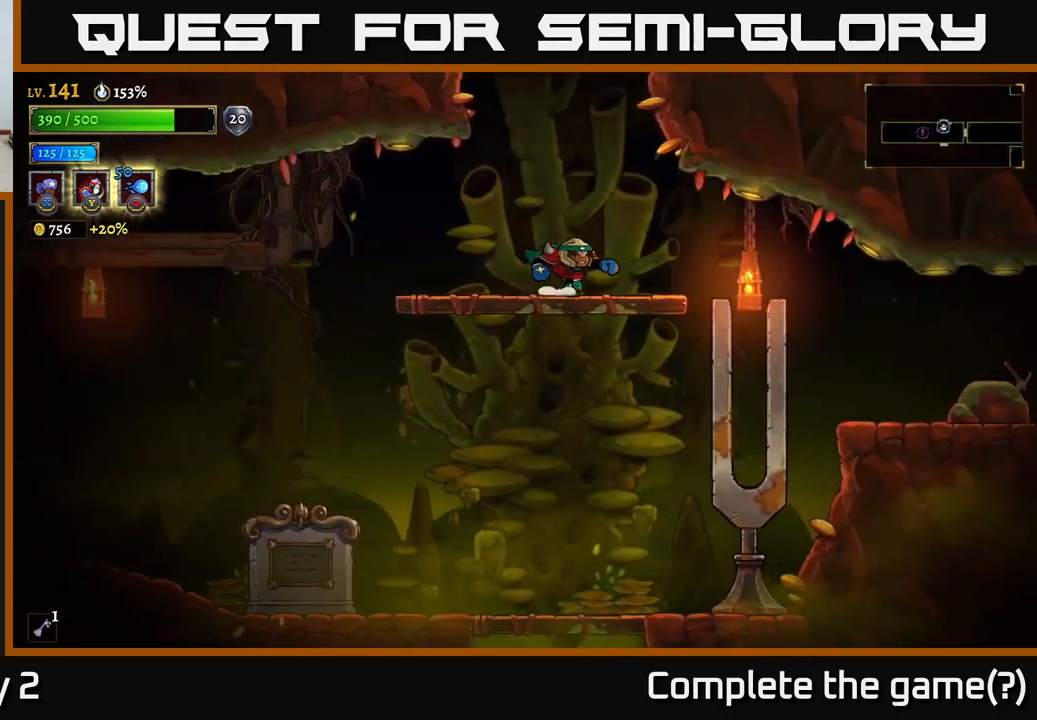
{"buttons": ["A"], "left_stick": "center", "right_stick": "center", "events": [[150, "A", "down"], [166, "left_stick", "center"]]}
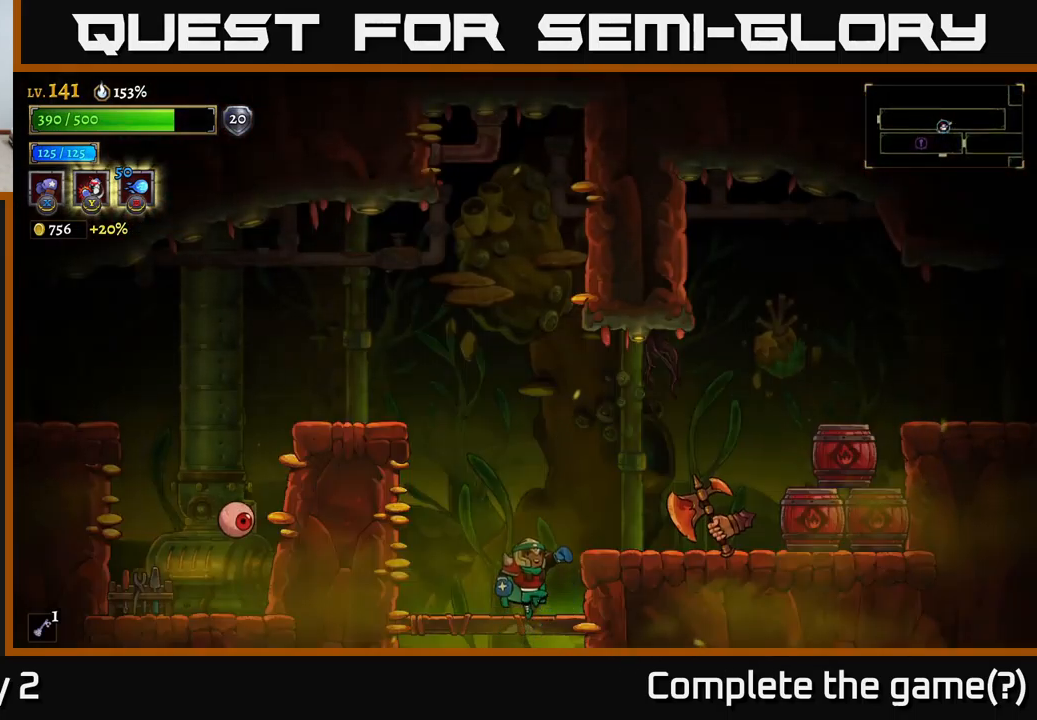
{"buttons": [], "left_stick": "center", "right_stick": "center", "events": [[216, "A", "up"]]}
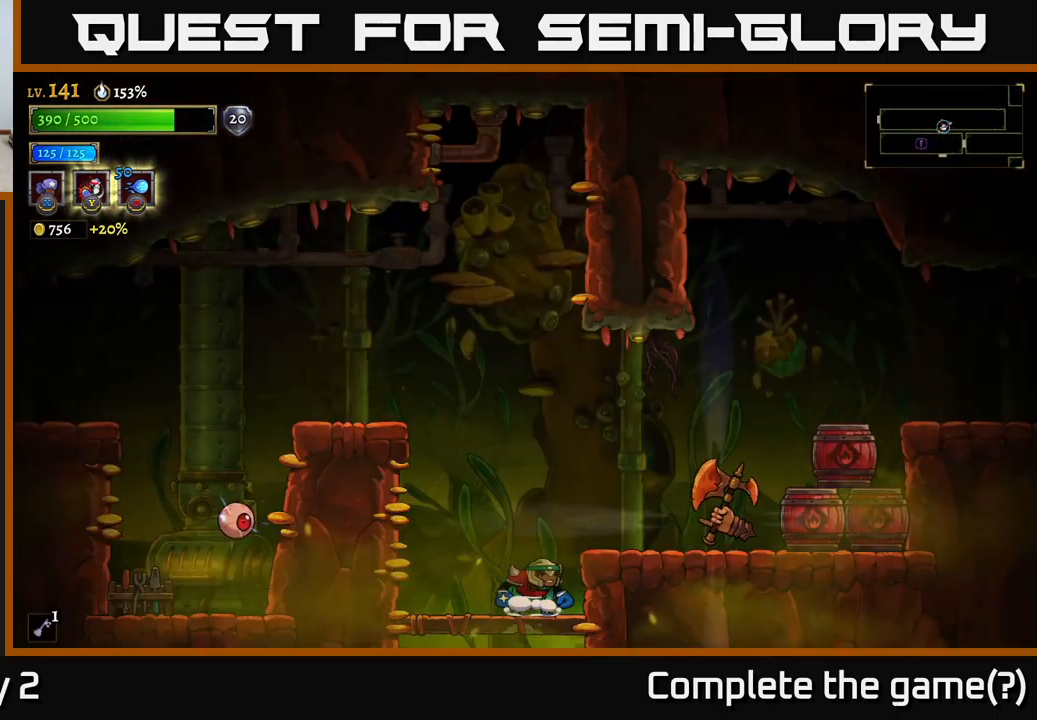
{"buttons": ["X"], "left_stick": "center", "right_stick": "center", "events": [[233, "A", "down"], [250, "left_stick", "right"], [266, "X", "down"], [316, "A", "up"], [416, "left_stick", "center"]]}
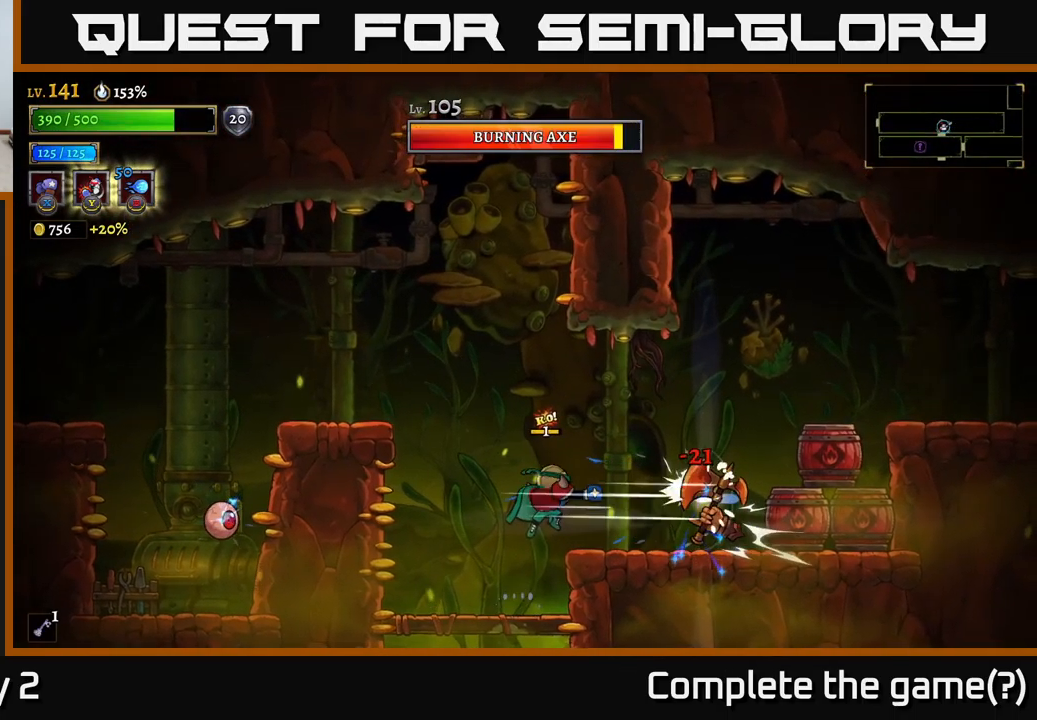
{"buttons": [], "left_stick": "center", "right_stick": "center", "events": [[283, "X", "up"], [283, "left_stick", "right"], [333, "Y", "down"], [383, "Y", "up"], [466, "left_stick", "center"]]}
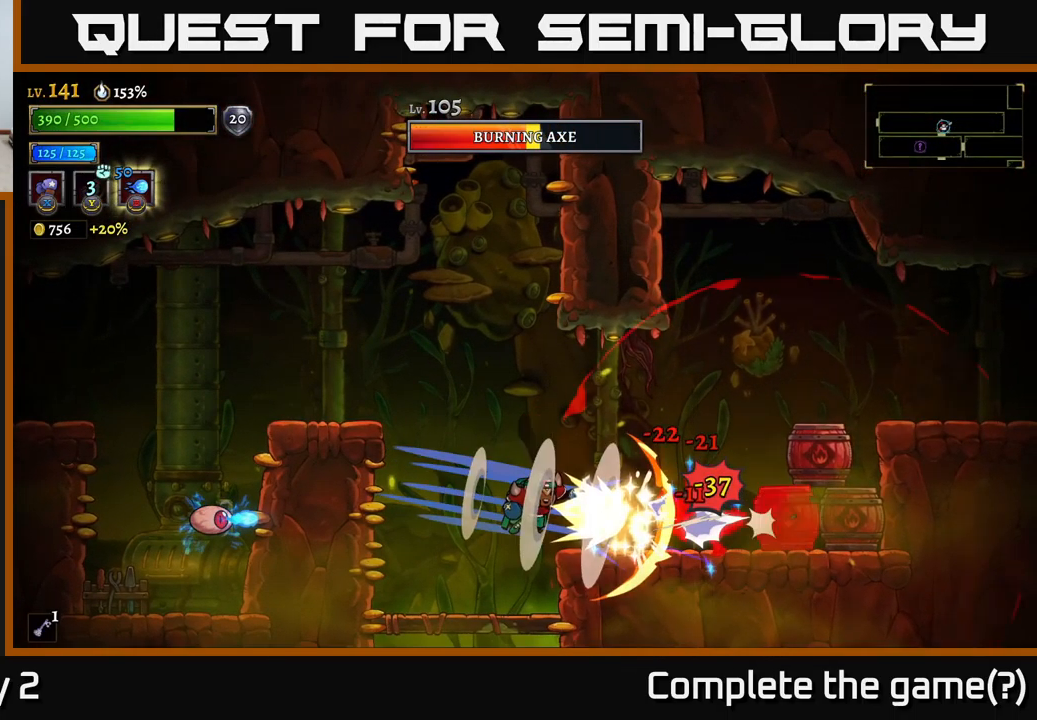
{"buttons": [], "left_stick": "center", "right_stick": "center", "events": [[116, "left_stick", "left"], [216, "L2", "down"], [400, "L2", "up"], [466, "left_stick", "center"]]}
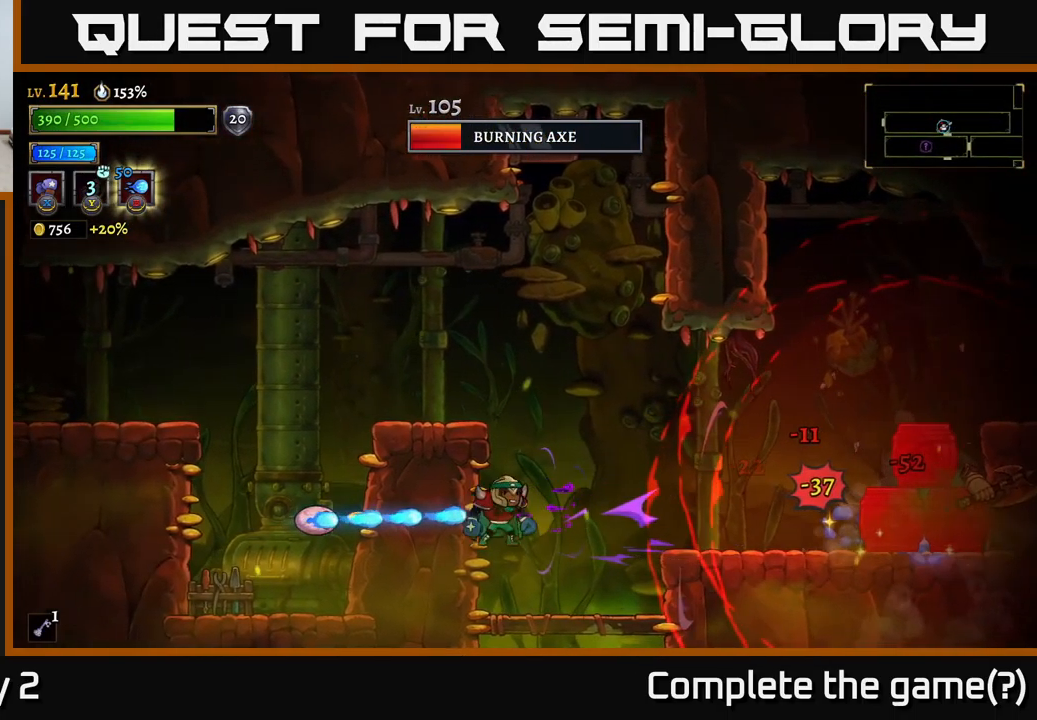
{"buttons": [], "left_stick": "right", "right_stick": "center", "events": [[33, "left_stick", "right"]]}
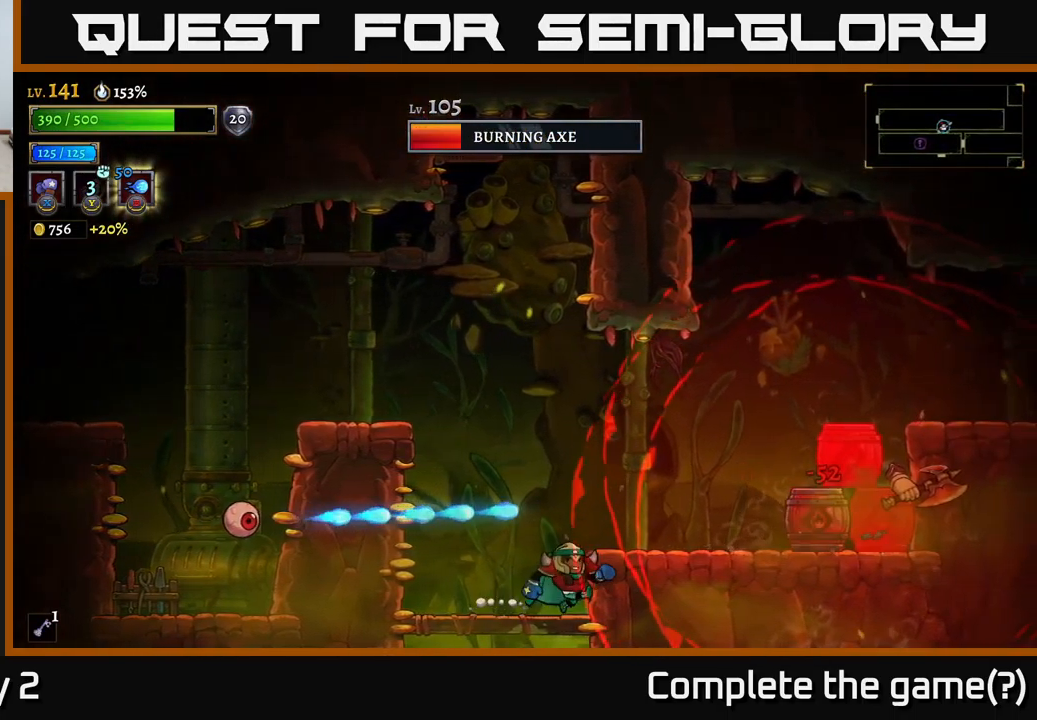
{"buttons": [], "left_stick": "right", "right_stick": "center", "events": [[16, "left_stick", "left"], [416, "left_stick", "right"]]}
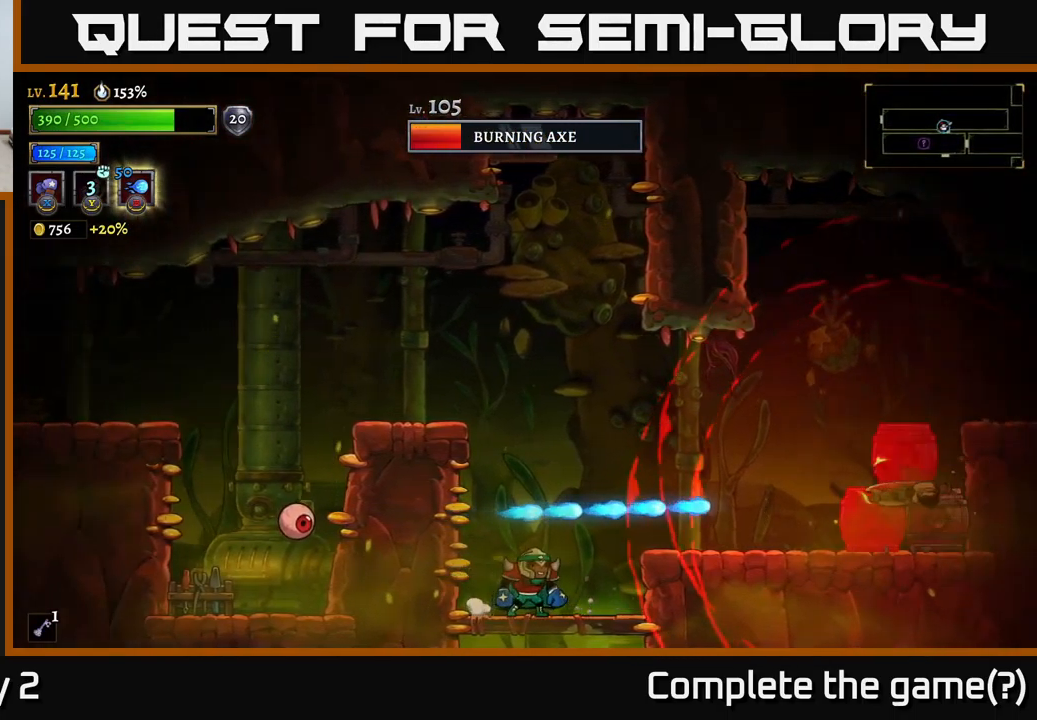
{"buttons": [], "left_stick": "center", "right_stick": "center", "events": [[33, "left_stick", "center"]]}
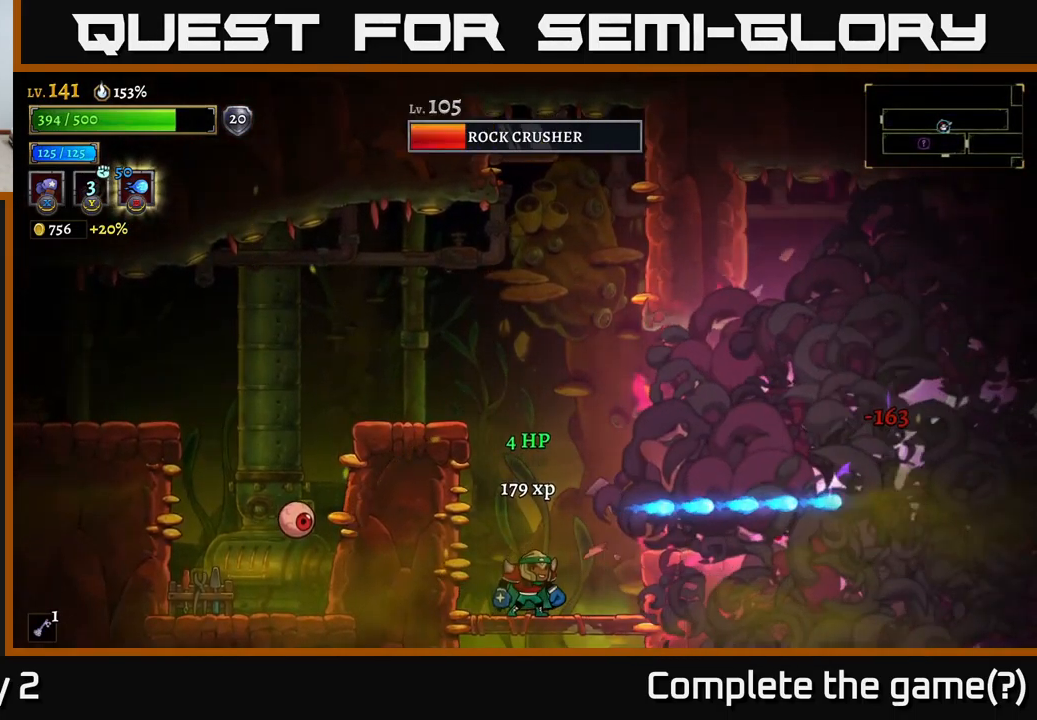
{"buttons": [], "left_stick": "right", "right_stick": "center", "events": [[133, "left_stick", "left"], [283, "left_stick", "center"], [467, "left_stick", "right"]]}
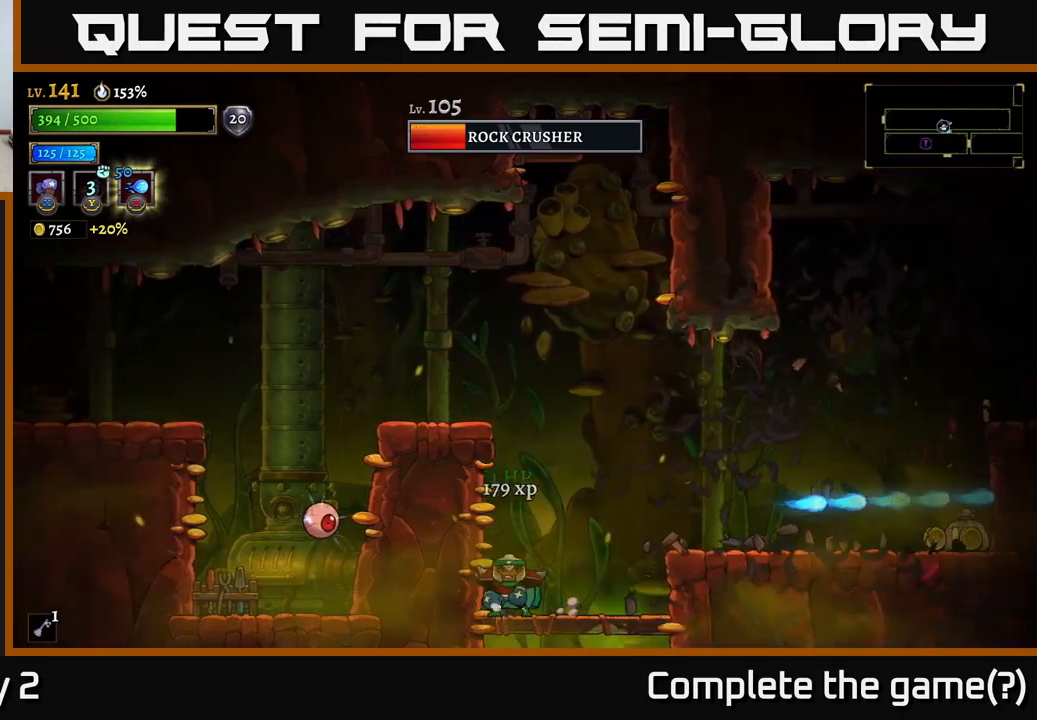
{"buttons": ["R2"], "left_stick": "right", "right_stick": "center", "events": [[100, "A", "down"], [217, "R2", "down"], [233, "A", "up"]]}
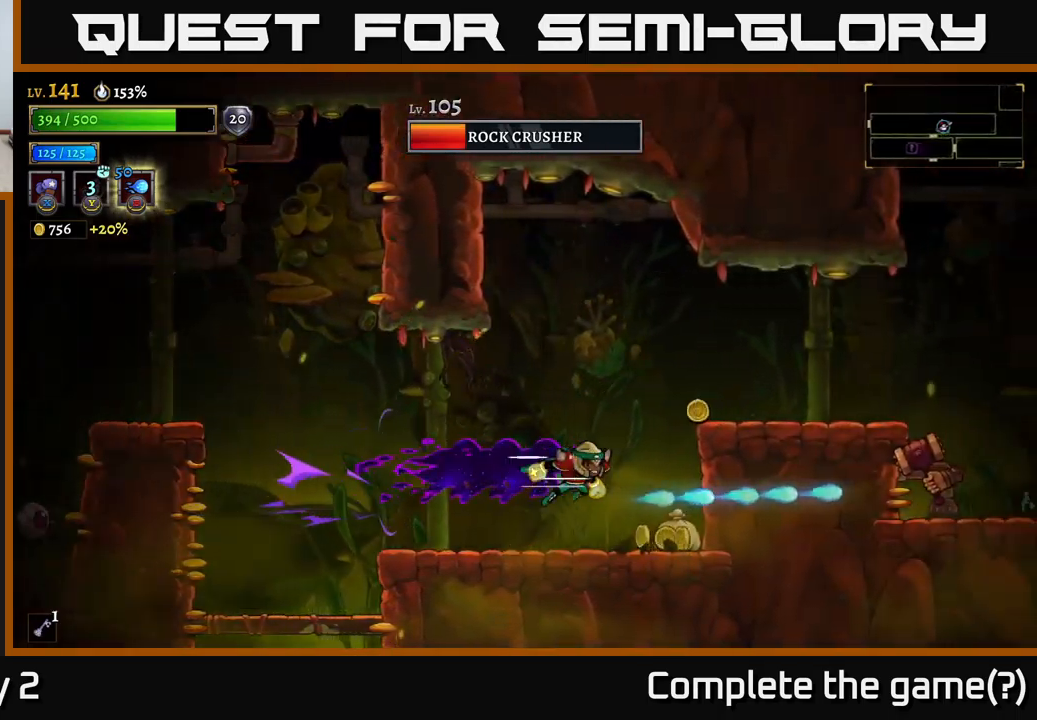
{"buttons": [], "left_stick": "left", "right_stick": "center", "events": [[200, "R2", "up"], [300, "left_stick", "center"], [350, "left_stick", "left"]]}
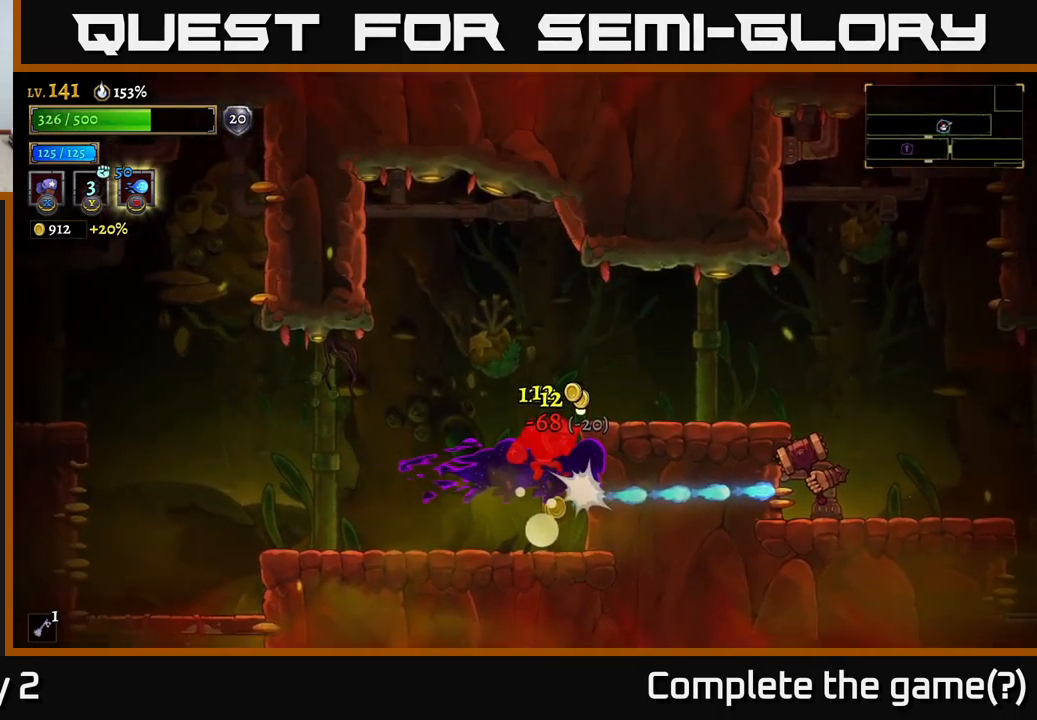
{"buttons": ["R2"], "left_stick": "right", "right_stick": "center", "events": [[317, "left_stick", "center"], [400, "left_stick", "right"], [417, "R2", "down"]]}
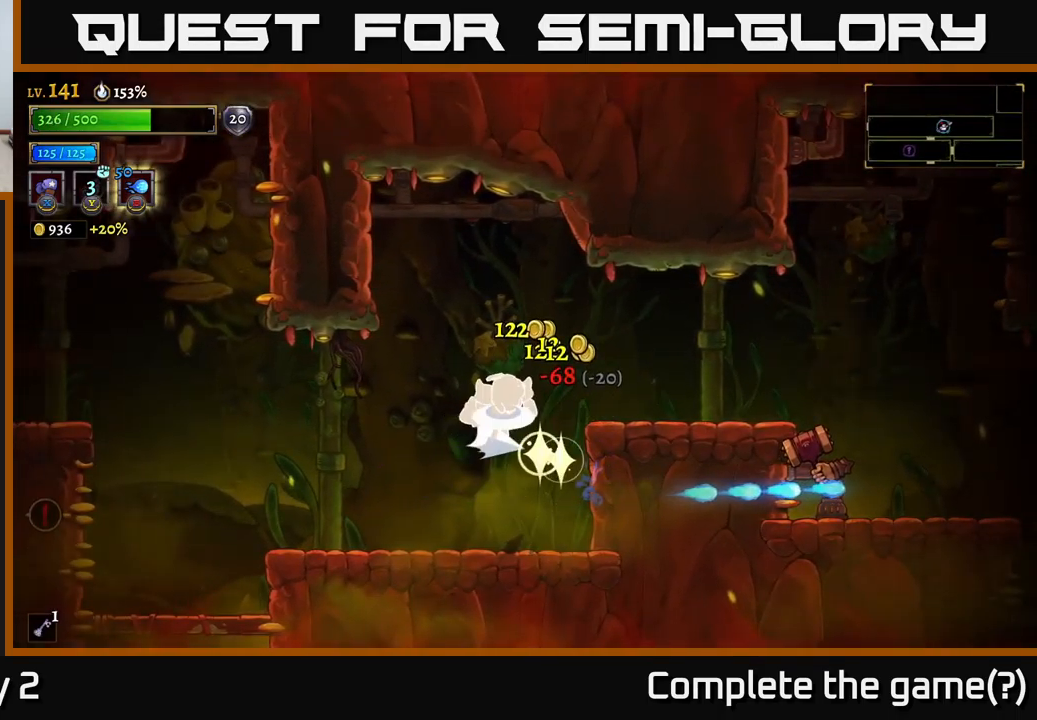
{"buttons": [], "left_stick": "left", "right_stick": "center", "events": [[17, "R2", "up"], [33, "A", "down"], [183, "left_stick", "left"], [217, "A", "up"]]}
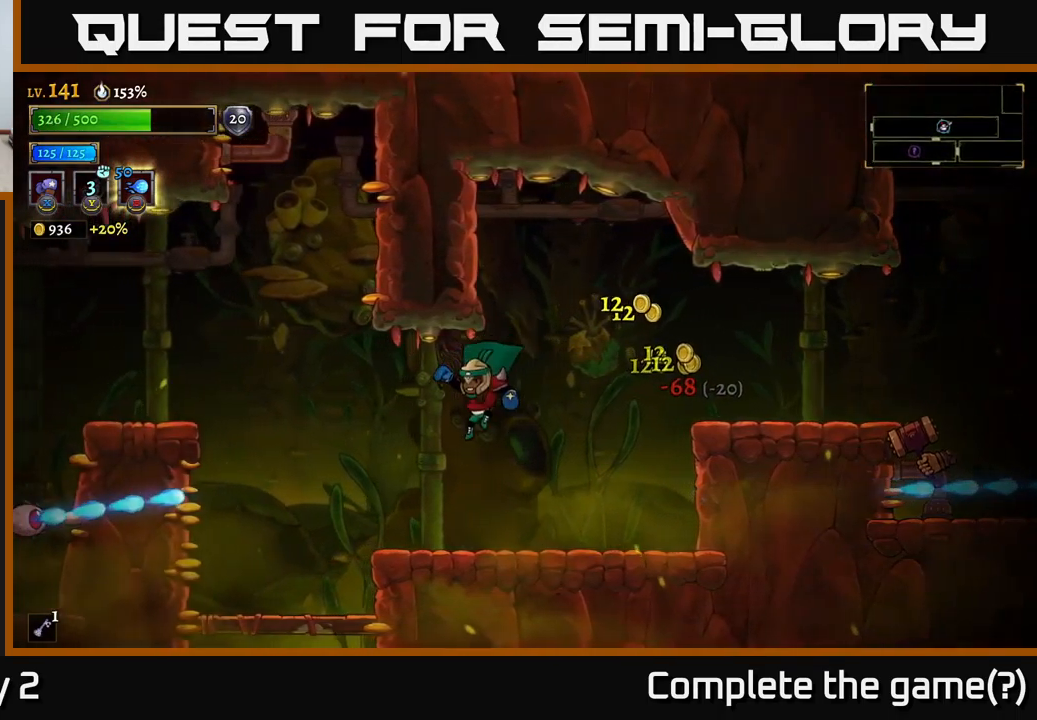
{"buttons": ["A"], "left_stick": "left", "right_stick": "center", "events": [[83, "left_stick", "center"], [217, "left_stick", "left"], [333, "A", "down"]]}
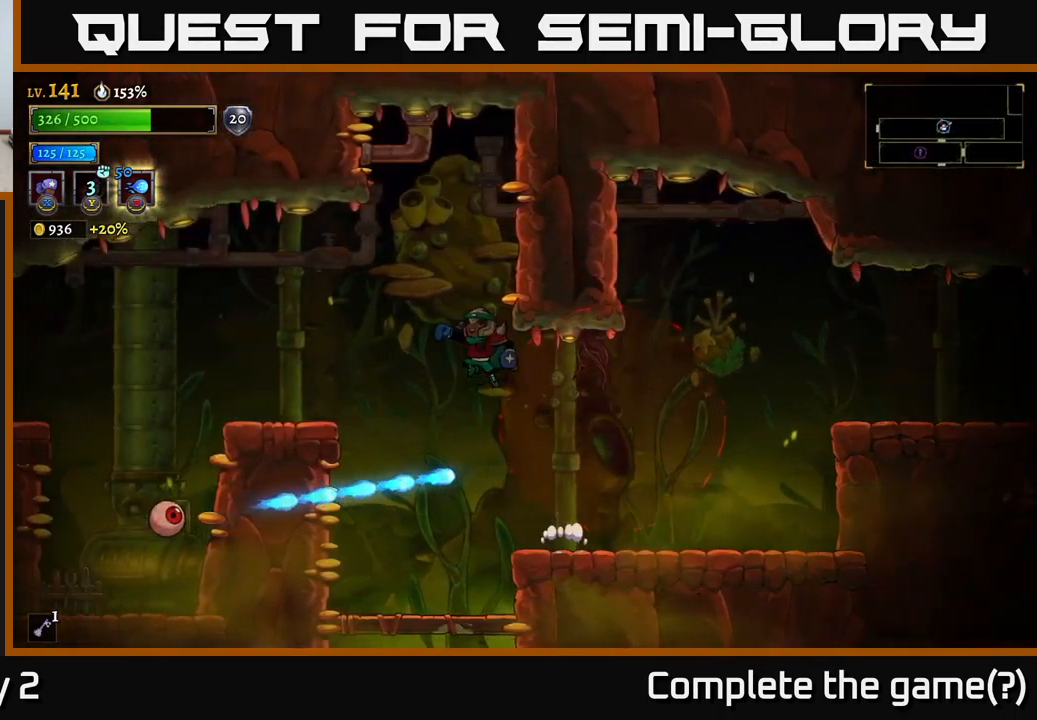
{"buttons": ["L2"], "left_stick": "left", "right_stick": "center", "events": [[83, "L2", "down"], [100, "A", "up"]]}
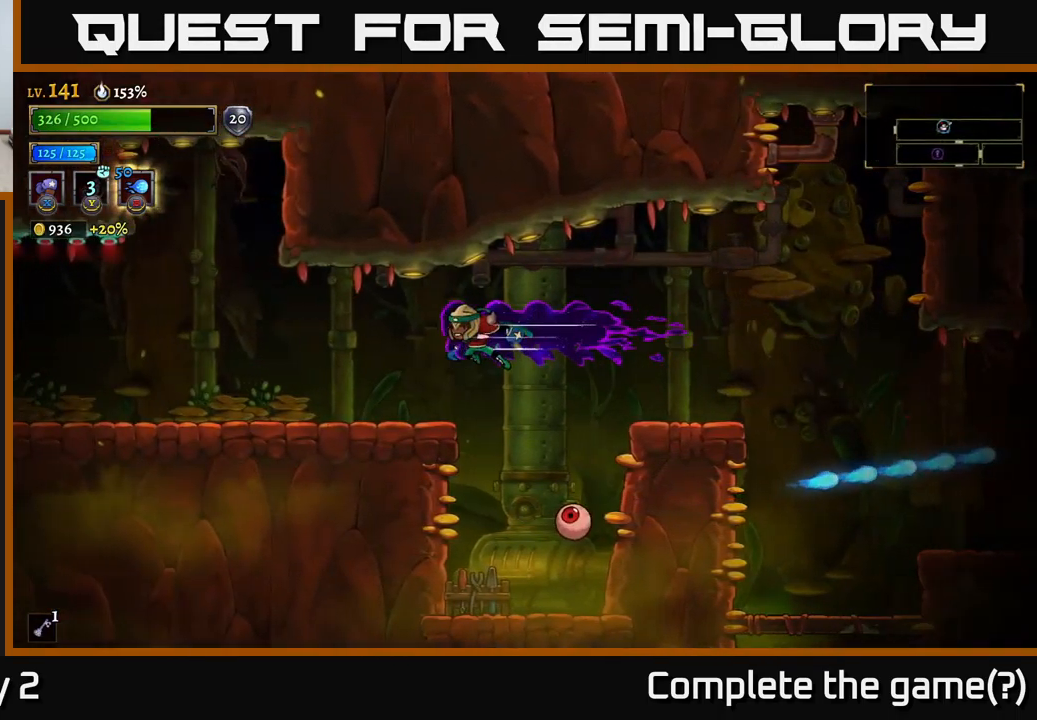
{"buttons": ["X"], "left_stick": "center", "right_stick": "center", "events": [[33, "L2", "up"], [133, "left_stick", "right"], [267, "left_stick", "center"], [467, "X", "down"]]}
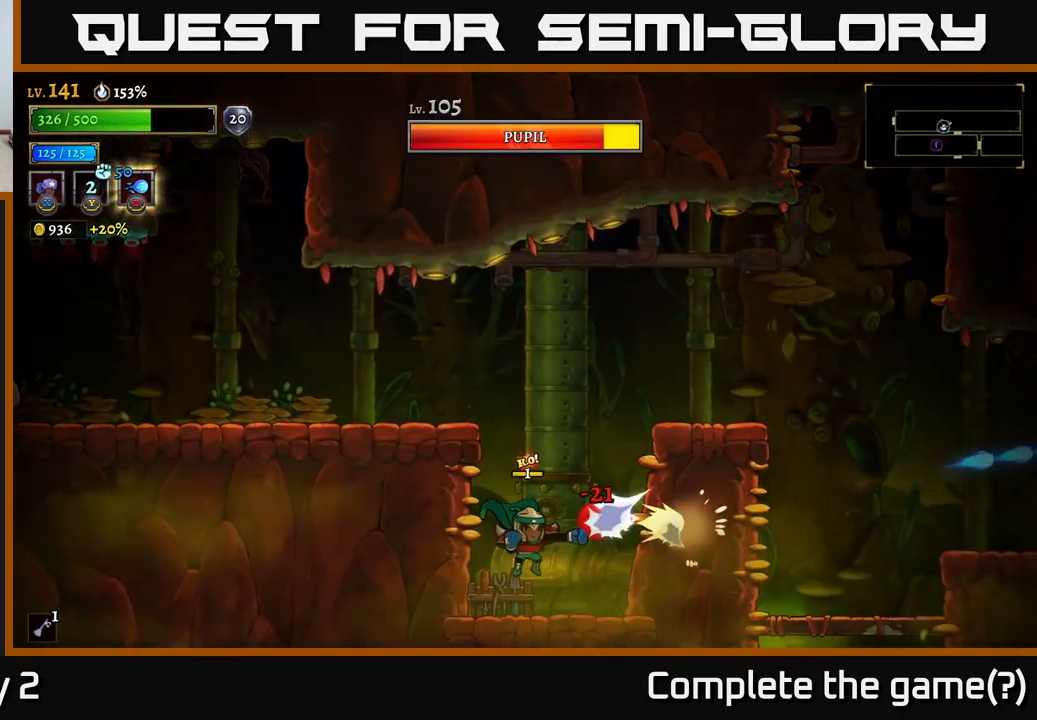
{"buttons": ["X"], "left_stick": "center", "right_stick": "center", "events": []}
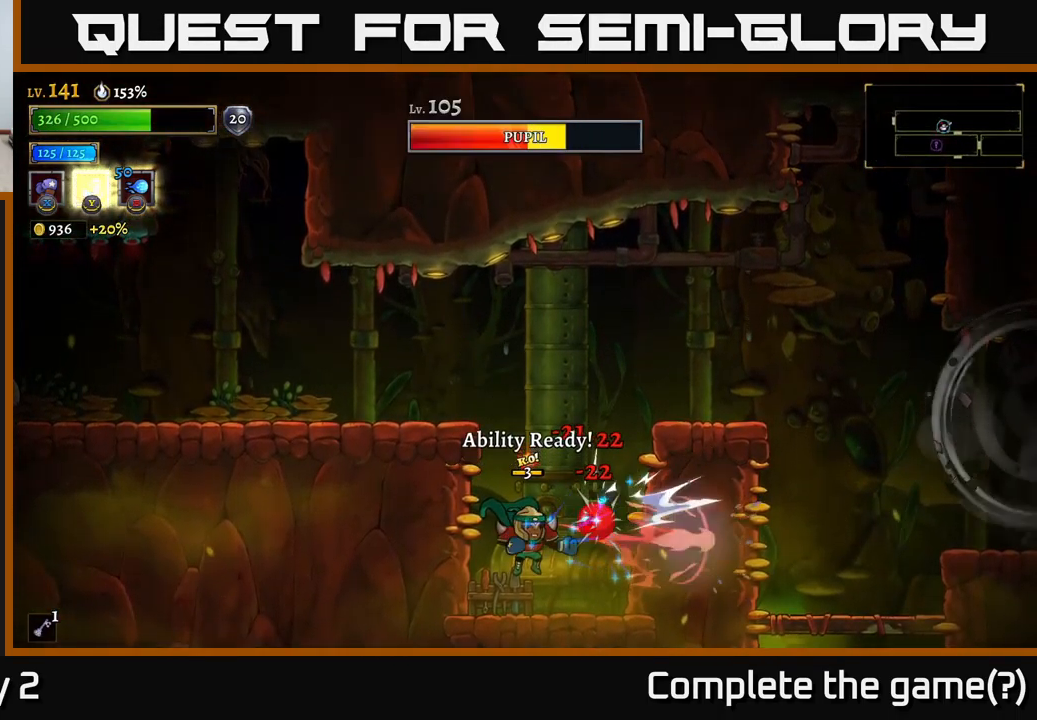
{"buttons": [], "left_stick": "up-right", "right_stick": "center", "events": [[333, "X", "up"], [333, "left_stick", "up-right"], [417, "Y", "down"], [500, "Y", "up"]]}
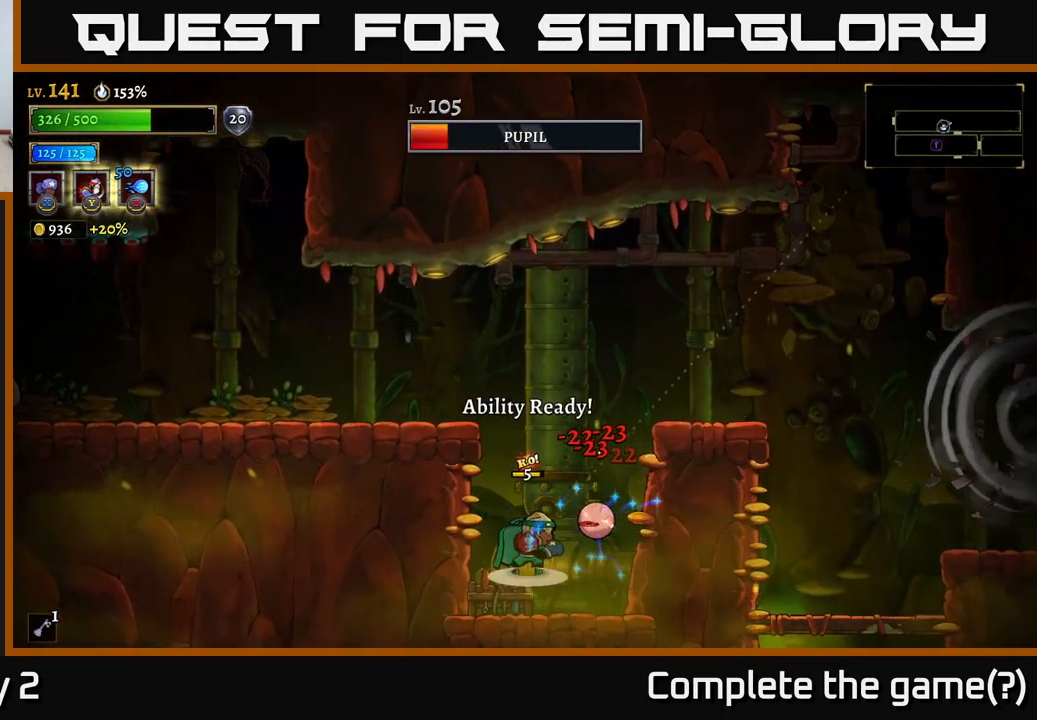
{"buttons": [], "left_stick": "left", "right_stick": "center", "events": [[350, "left_stick", "left"]]}
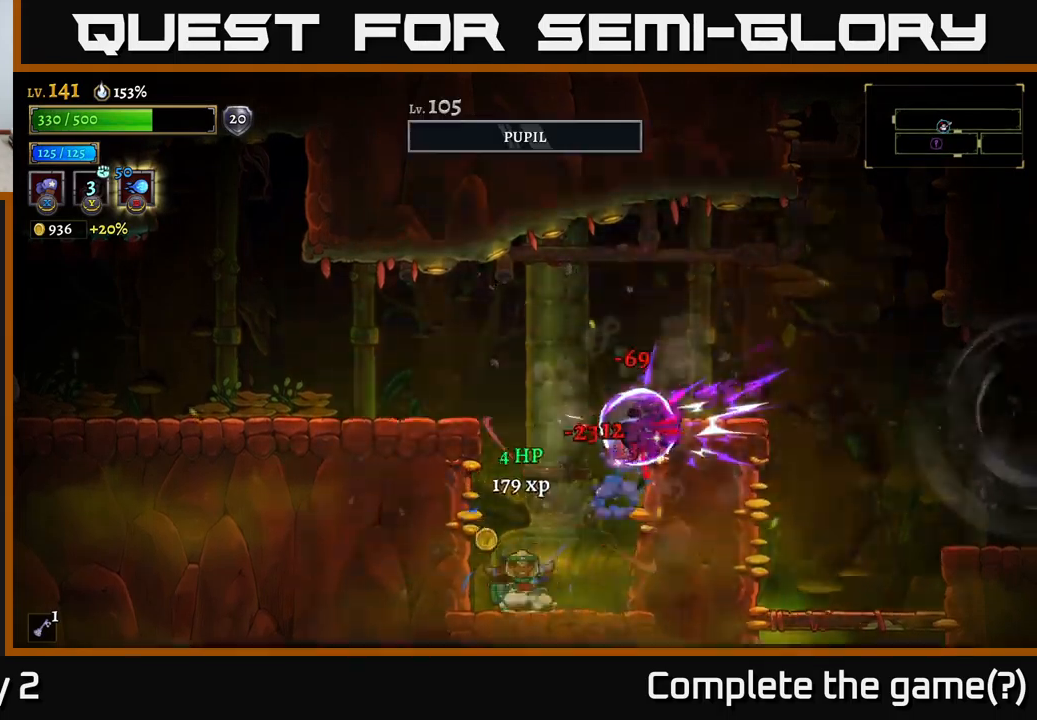
{"buttons": ["A"], "left_stick": "right", "right_stick": "center", "events": [[100, "left_stick", "center"], [150, "left_stick", "right"], [284, "A", "down"]]}
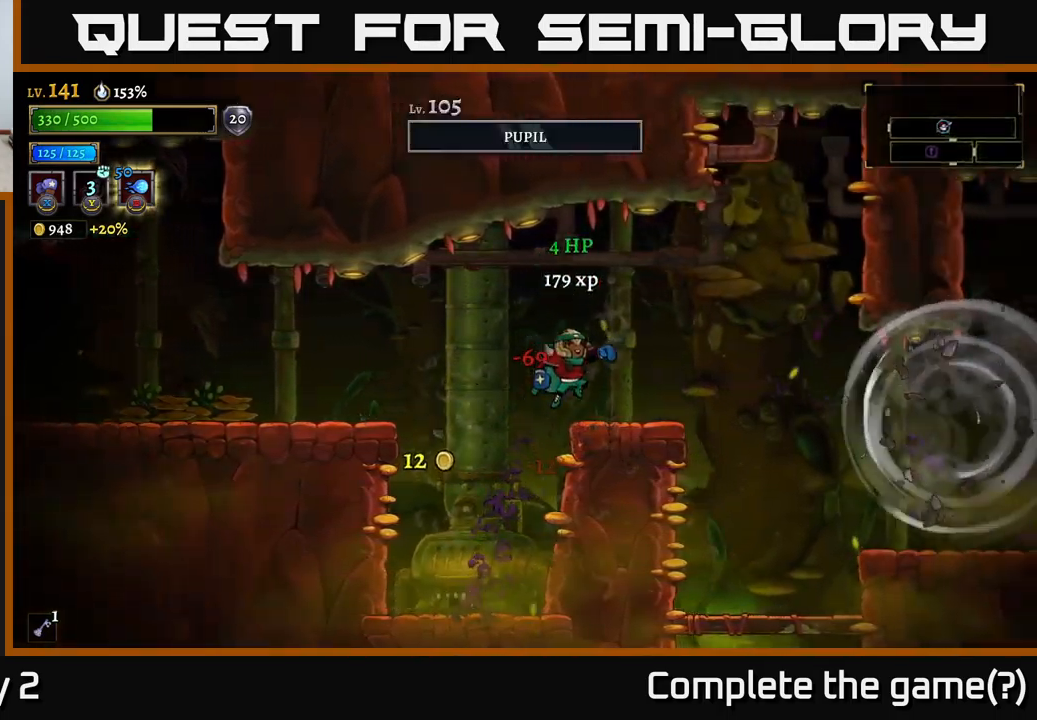
{"buttons": [], "left_stick": "right", "right_stick": "center", "events": [[134, "left_stick", "up-right"], [150, "A", "up"], [250, "left_stick", "center"], [384, "left_stick", "right"]]}
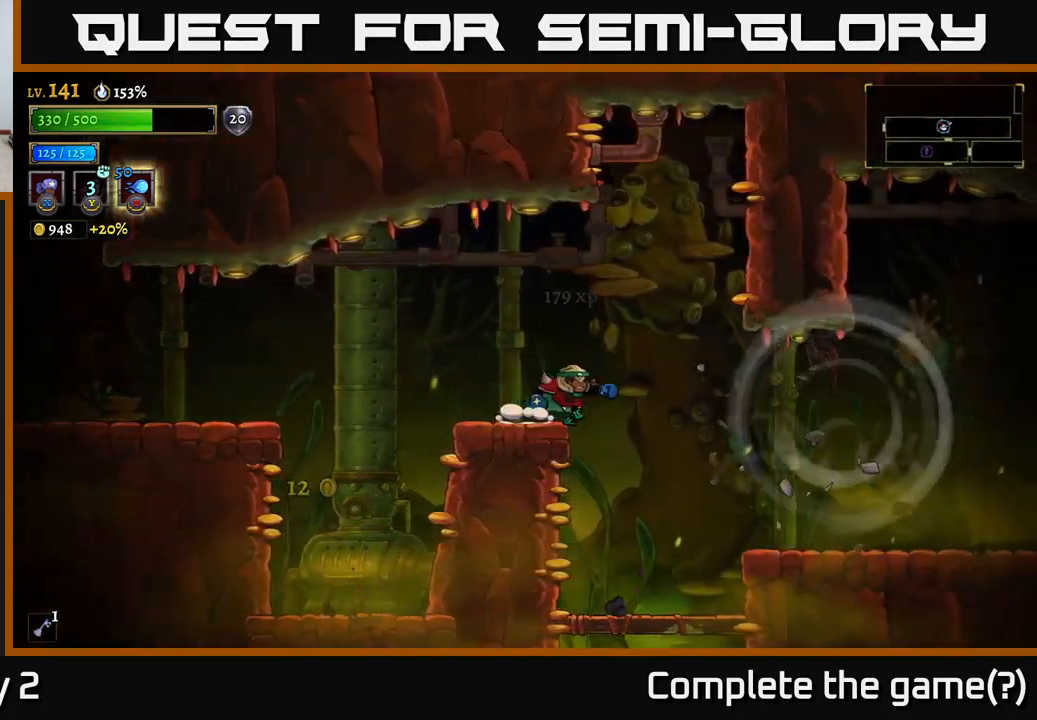
{"buttons": ["R2"], "left_stick": "right", "right_stick": "center", "events": [[100, "left_stick", "center"], [200, "left_stick", "right"], [350, "R2", "down"]]}
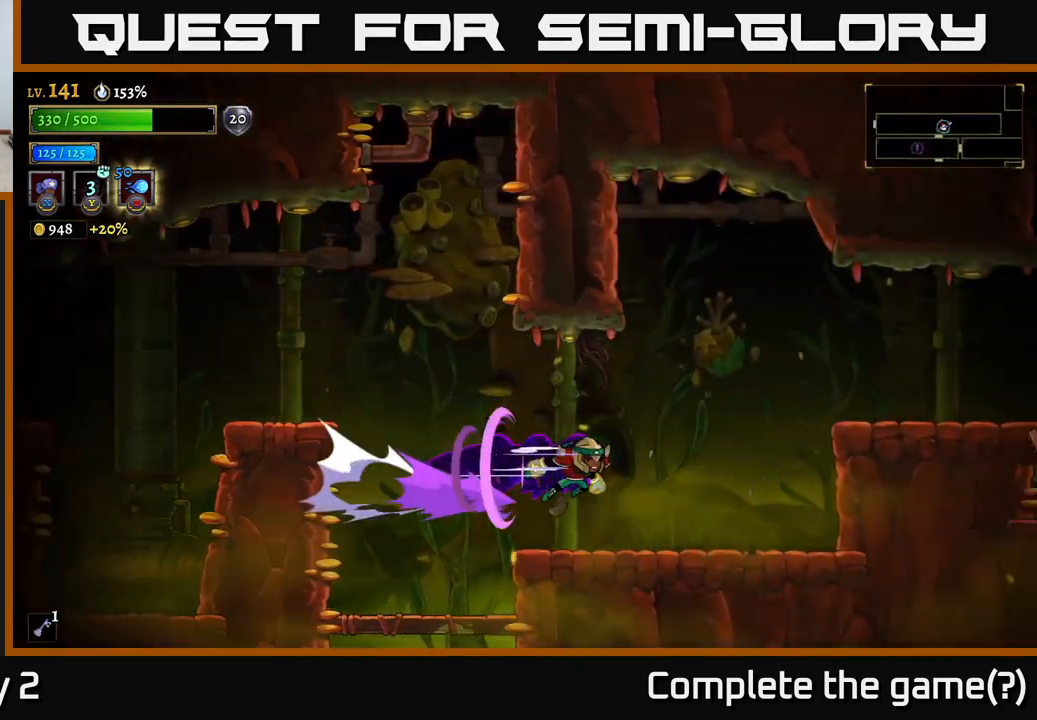
{"buttons": ["X"], "left_stick": "right", "right_stick": "center", "events": [[334, "X", "down"], [350, "R2", "up"]]}
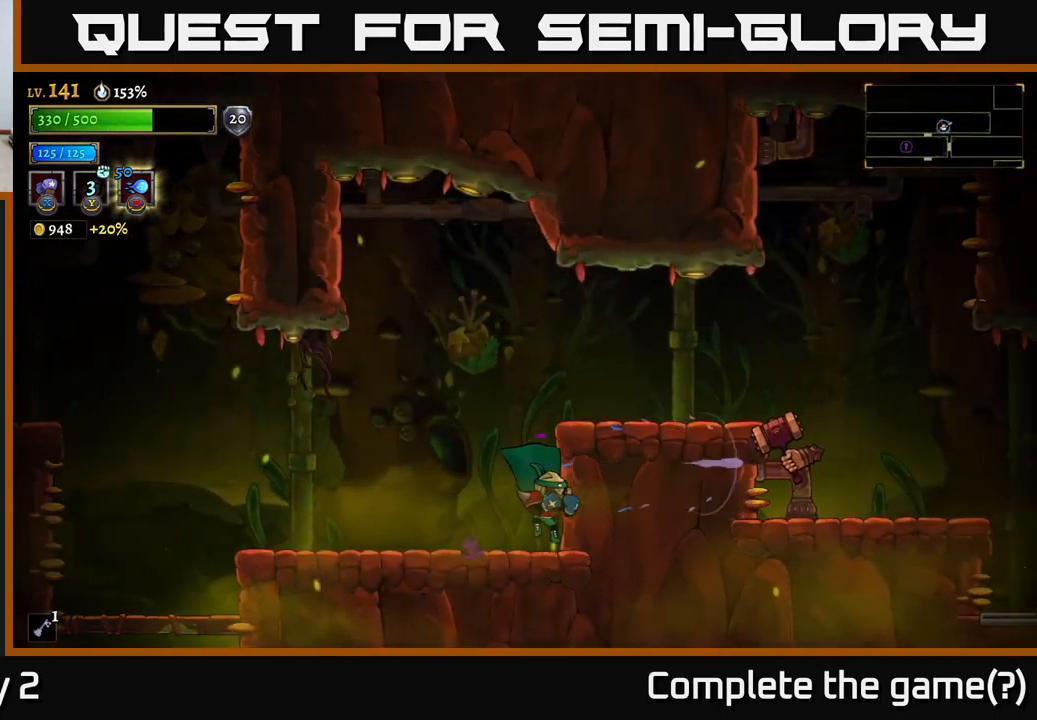
{"buttons": ["A"], "left_stick": "right", "right_stick": "center", "events": [[284, "left_stick", "center"], [300, "X", "up"], [384, "A", "down"], [500, "left_stick", "right"]]}
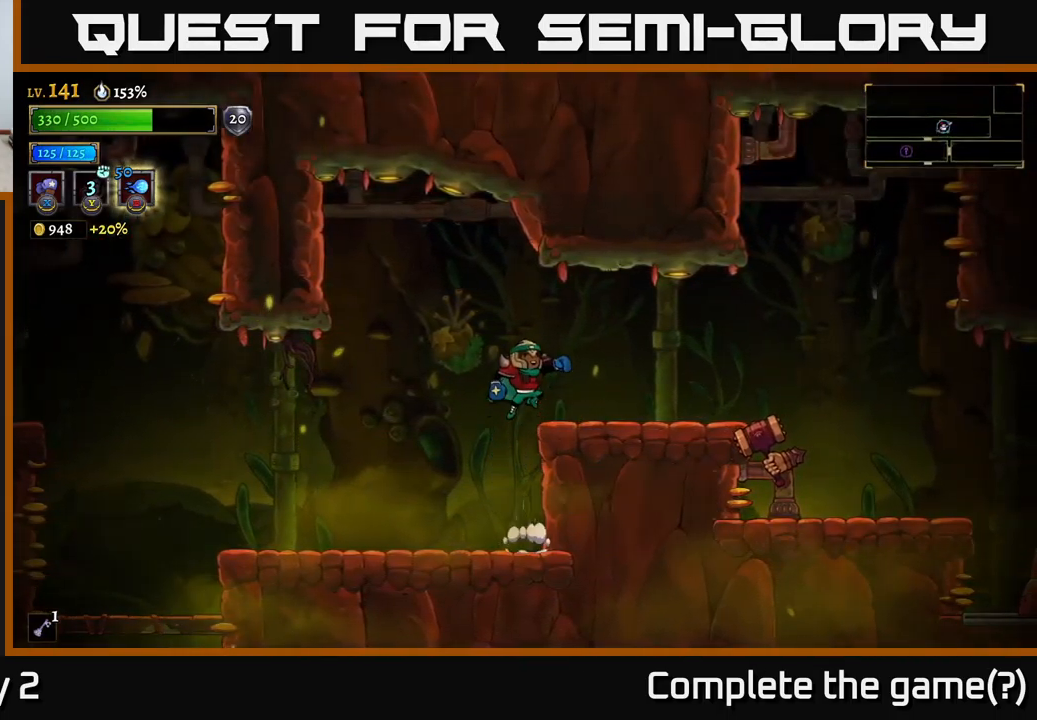
{"buttons": ["X"], "left_stick": "center", "right_stick": "center", "events": [[100, "A", "up"], [300, "left_stick", "center"], [417, "X", "down"]]}
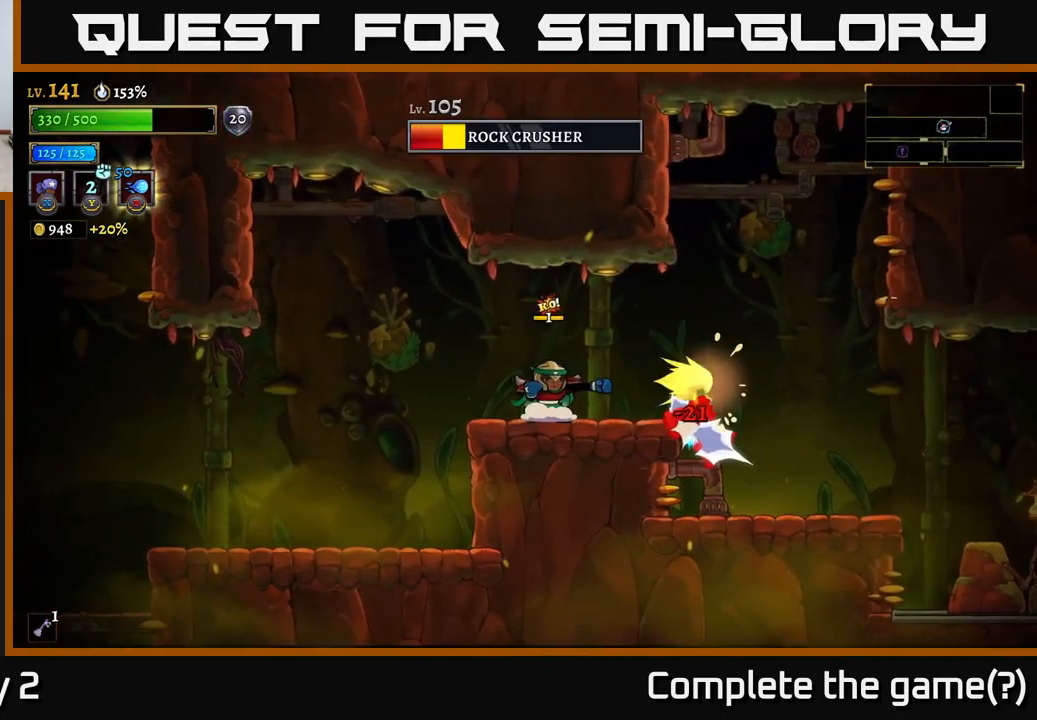
{"buttons": ["X"], "left_stick": "center", "right_stick": "center", "events": []}
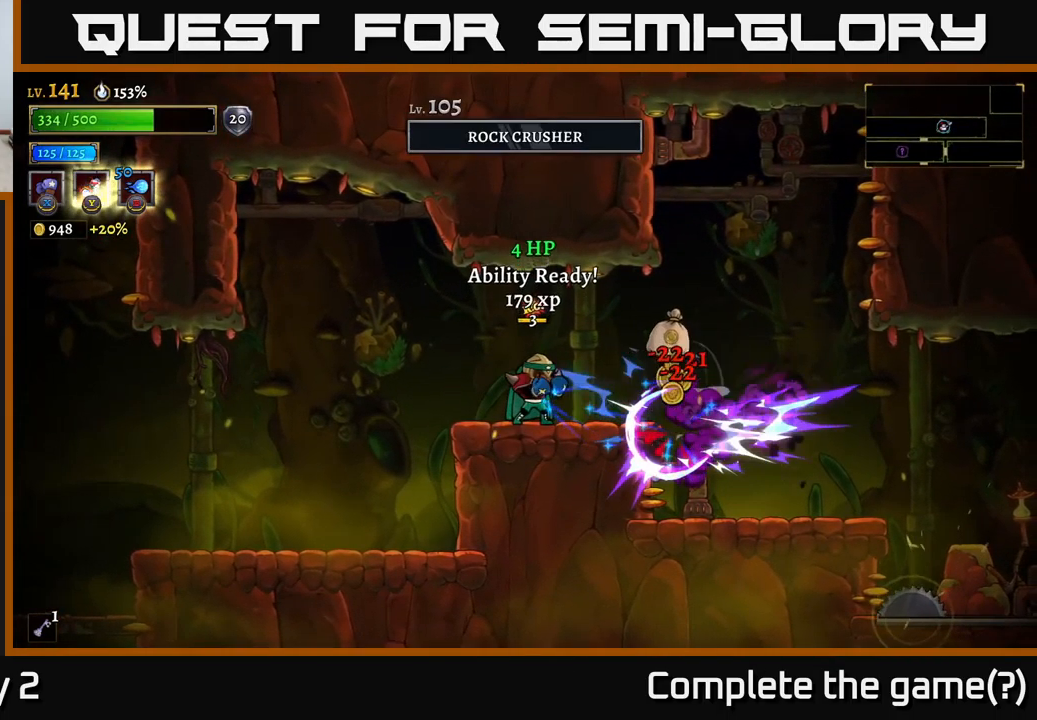
{"buttons": [], "left_stick": "right", "right_stick": "center", "events": [[167, "left_stick", "right"], [217, "X", "up"]]}
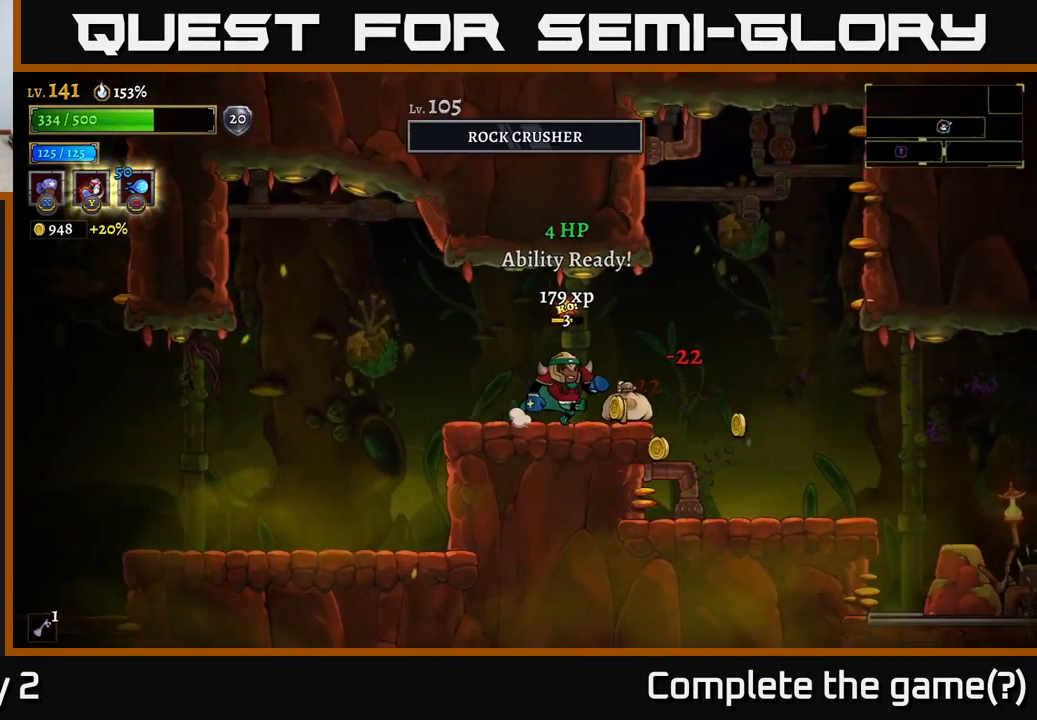
{"buttons": [], "left_stick": "right", "right_stick": "center", "events": []}
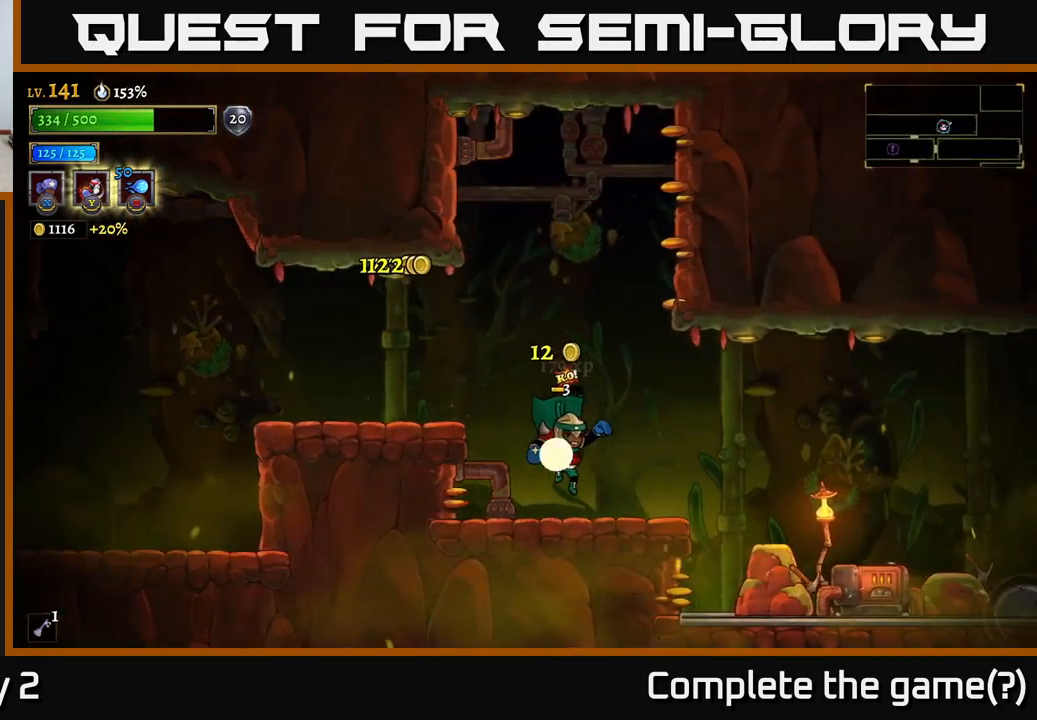
{"buttons": [], "left_stick": "right", "right_stick": "center", "events": [[17, "left_stick", "center"], [117, "left_stick", "right"], [350, "A", "down"], [400, "A", "up"]]}